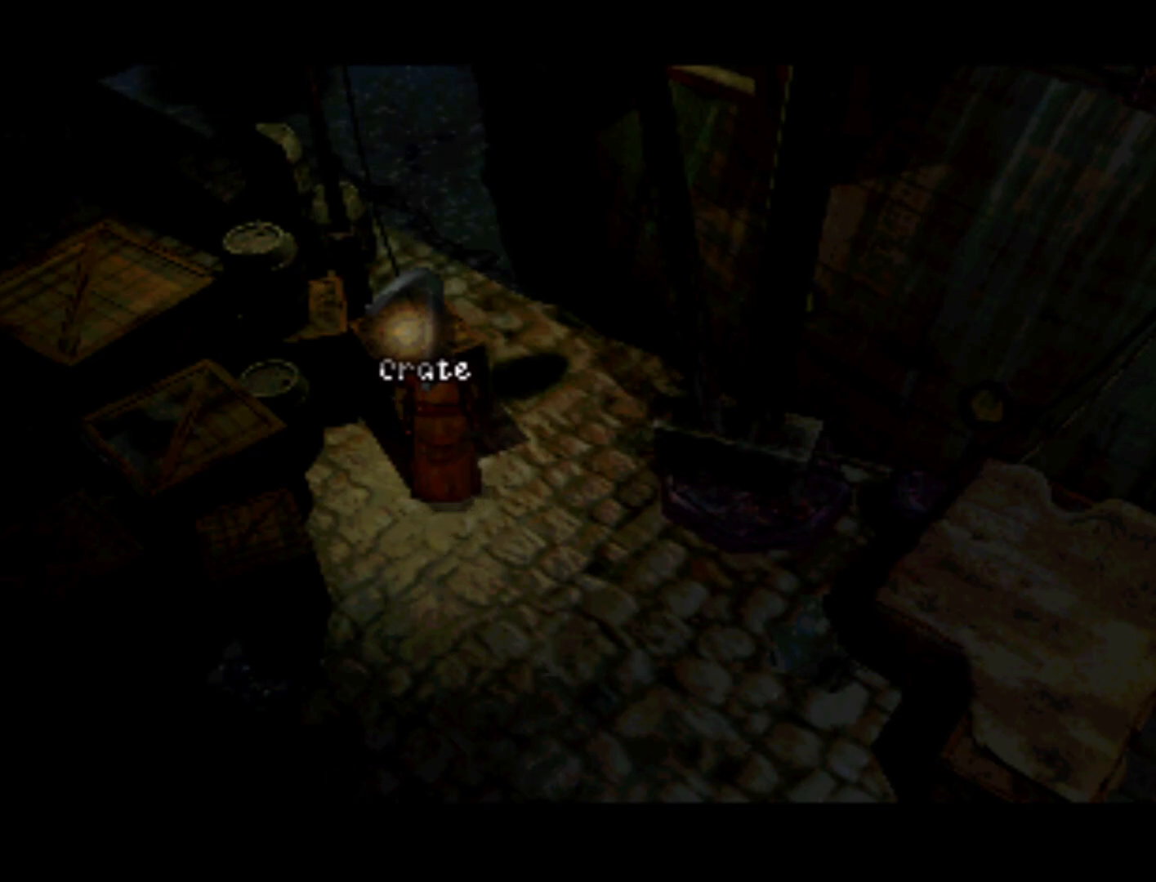
Gameplay with a controller (PlayStation layout); each line is a JSON object with the inputs held at the frame after it. "events" lists button and stick changes between this image and that frame as [ms after this image, input, new state], when the widget could be followed in between. Not read: L3 R3.
{"buttons": ["DPAD_LEFT"], "left_stick": "center", "right_stick": "center", "events": [[417, "DPAD_LEFT", "down"]]}
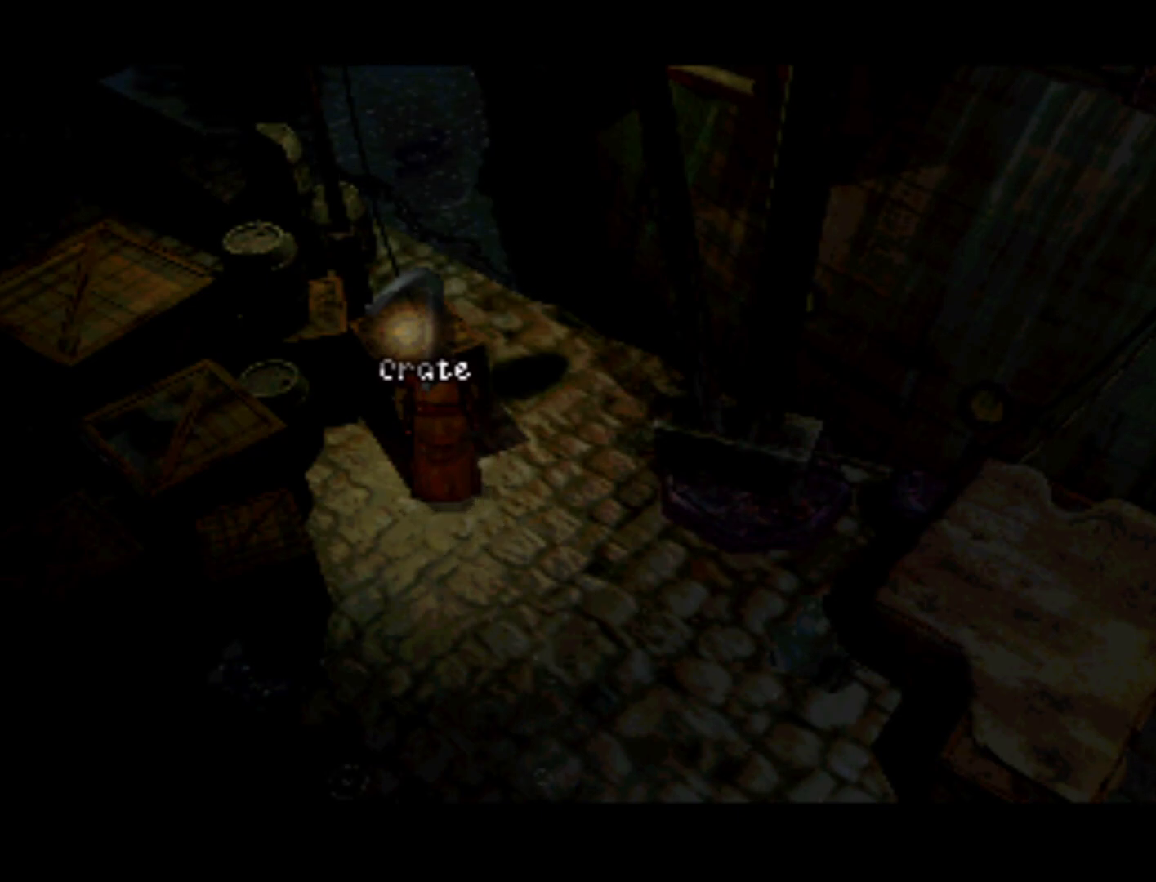
{"buttons": ["DPAD_RIGHT"], "left_stick": "center", "right_stick": "center", "events": [[250, "DPAD_LEFT", "up"], [483, "DPAD_RIGHT", "down"]]}
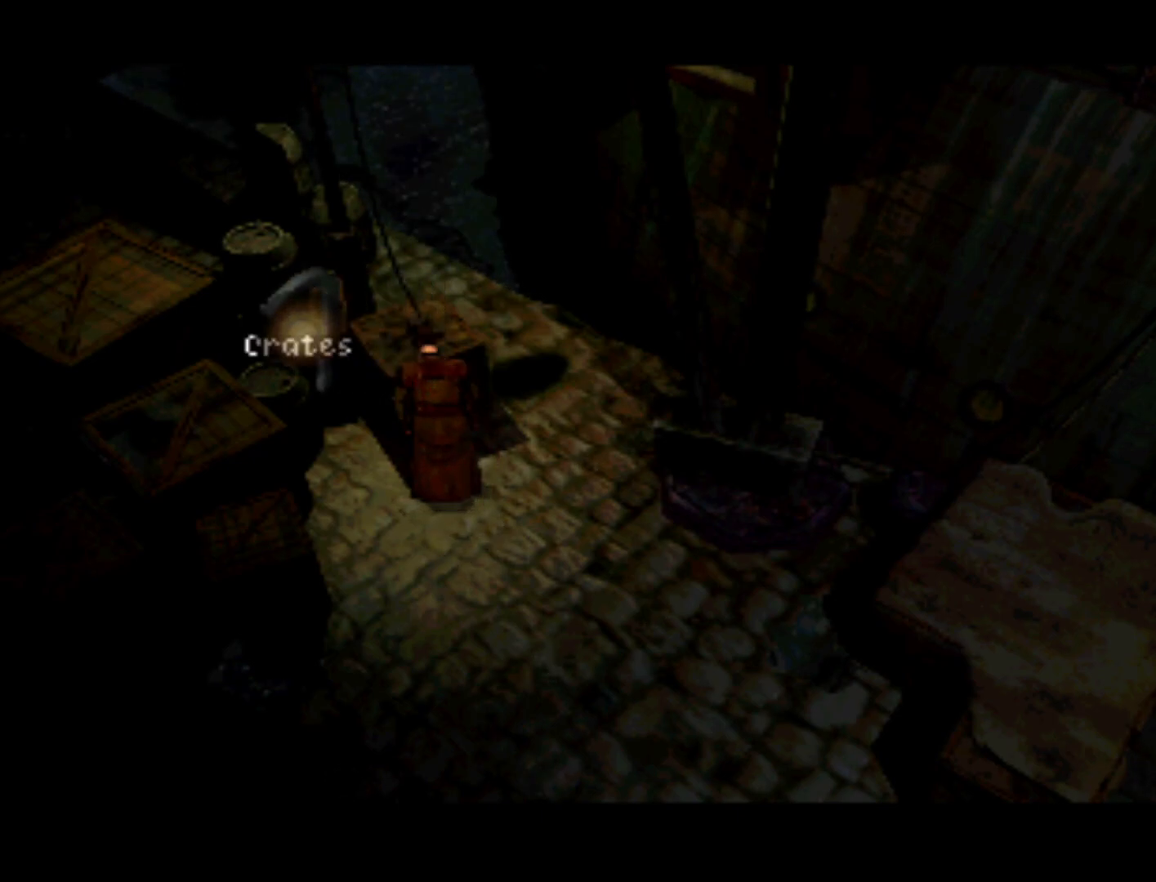
{"buttons": [], "left_stick": "center", "right_stick": "center", "events": [[350, "DPAD_RIGHT", "up"]]}
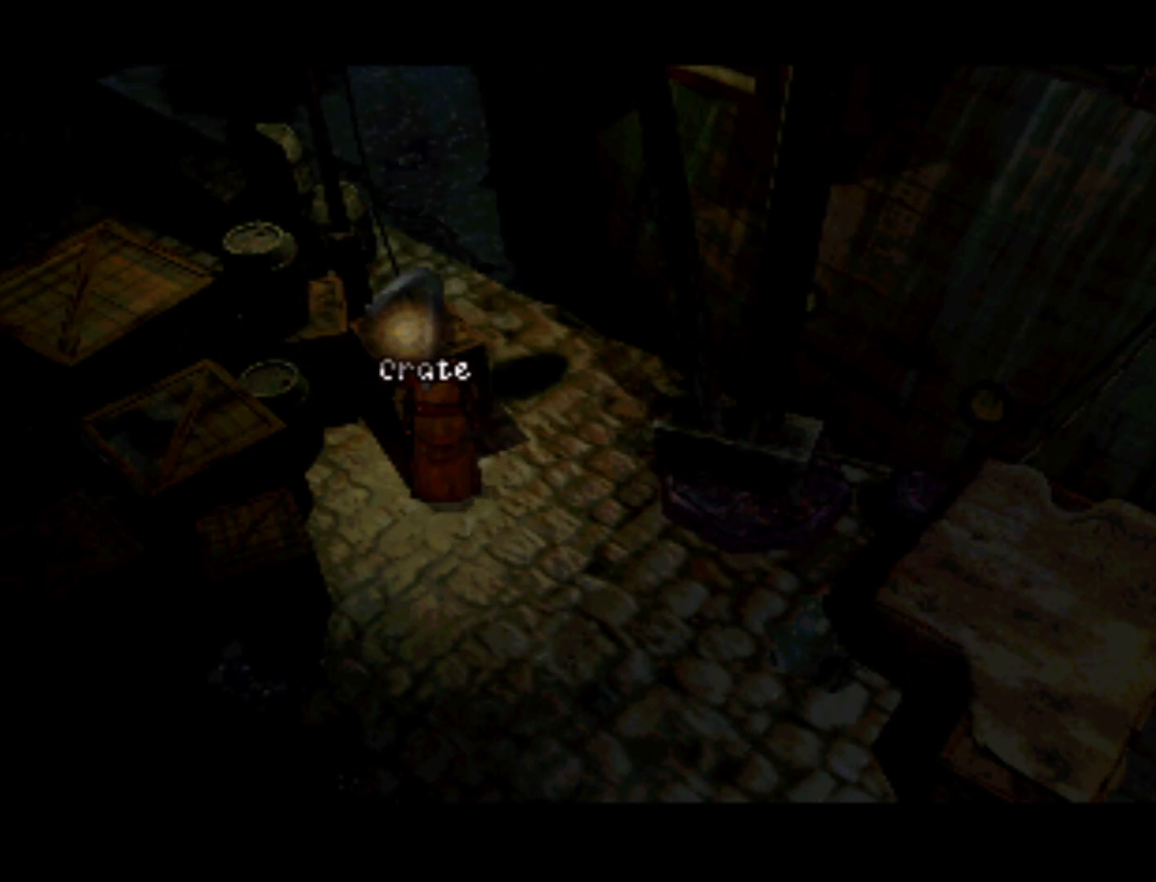
{"buttons": [], "left_stick": "center", "right_stick": "center", "events": []}
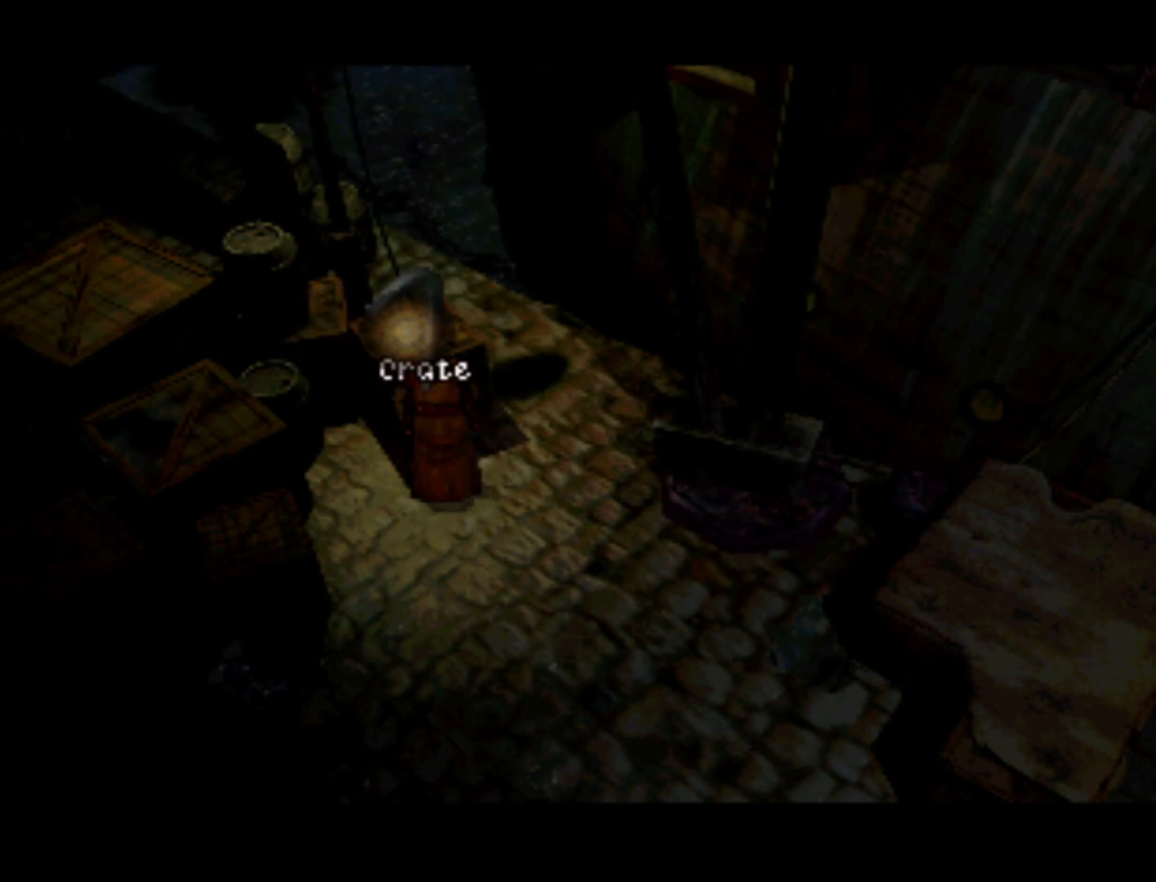
{"buttons": [], "left_stick": "center", "right_stick": "center", "events": [[183, "CROSS", "down"], [417, "CROSS", "up"]]}
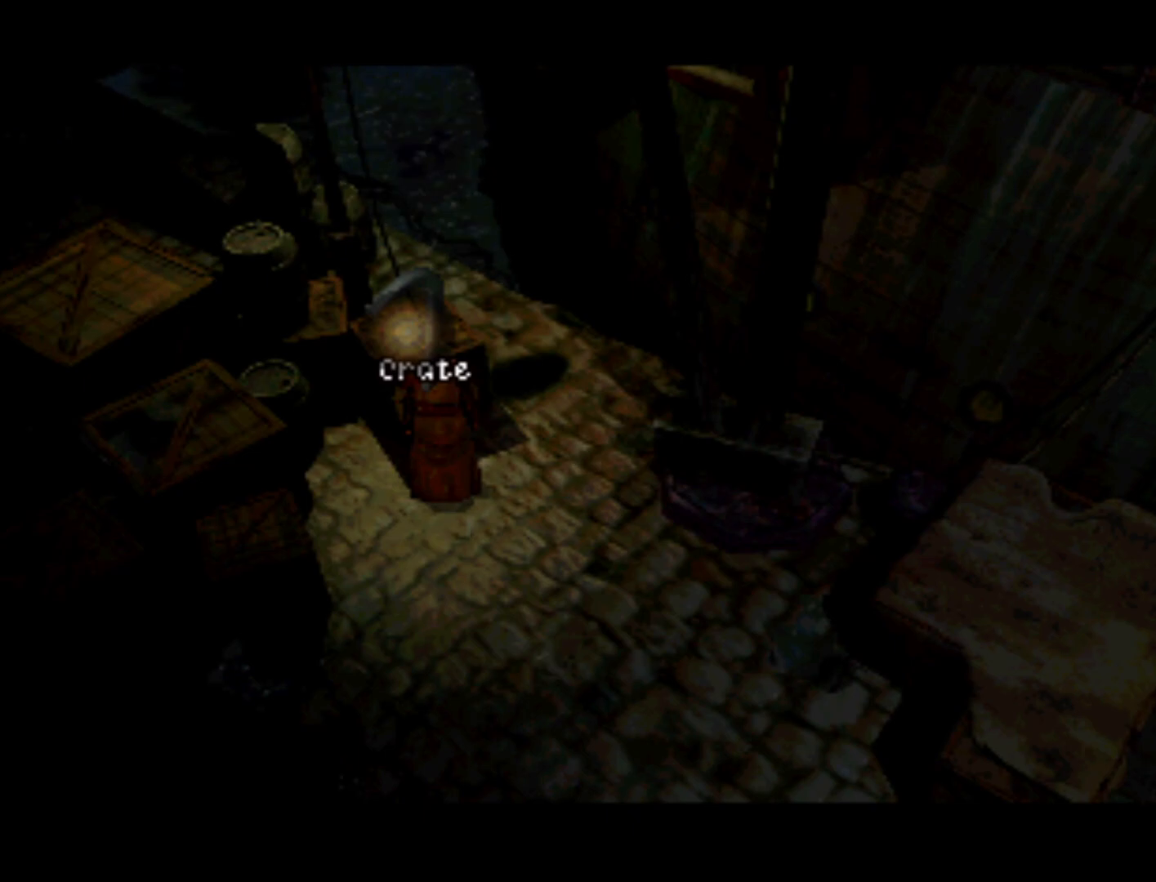
{"buttons": ["CROSS", "DPAD_DOWN"], "left_stick": "center", "right_stick": "center", "events": [[317, "CROSS", "down"], [417, "DPAD_DOWN", "down"]]}
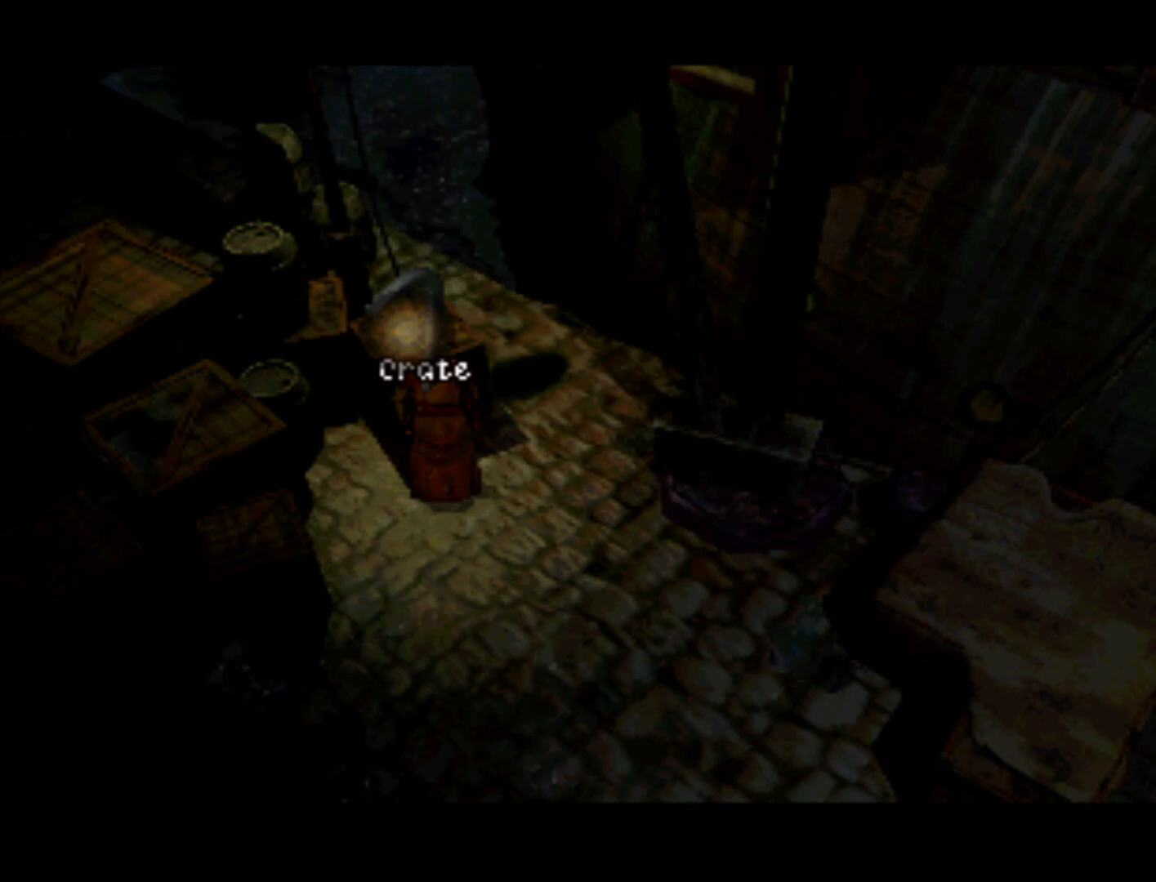
{"buttons": [], "left_stick": "center", "right_stick": "center", "events": [[17, "CROSS", "up"], [83, "CROSS", "down"], [83, "DPAD_DOWN", "up"], [217, "CROSS", "up"], [317, "CROSS", "down"], [450, "CROSS", "up"]]}
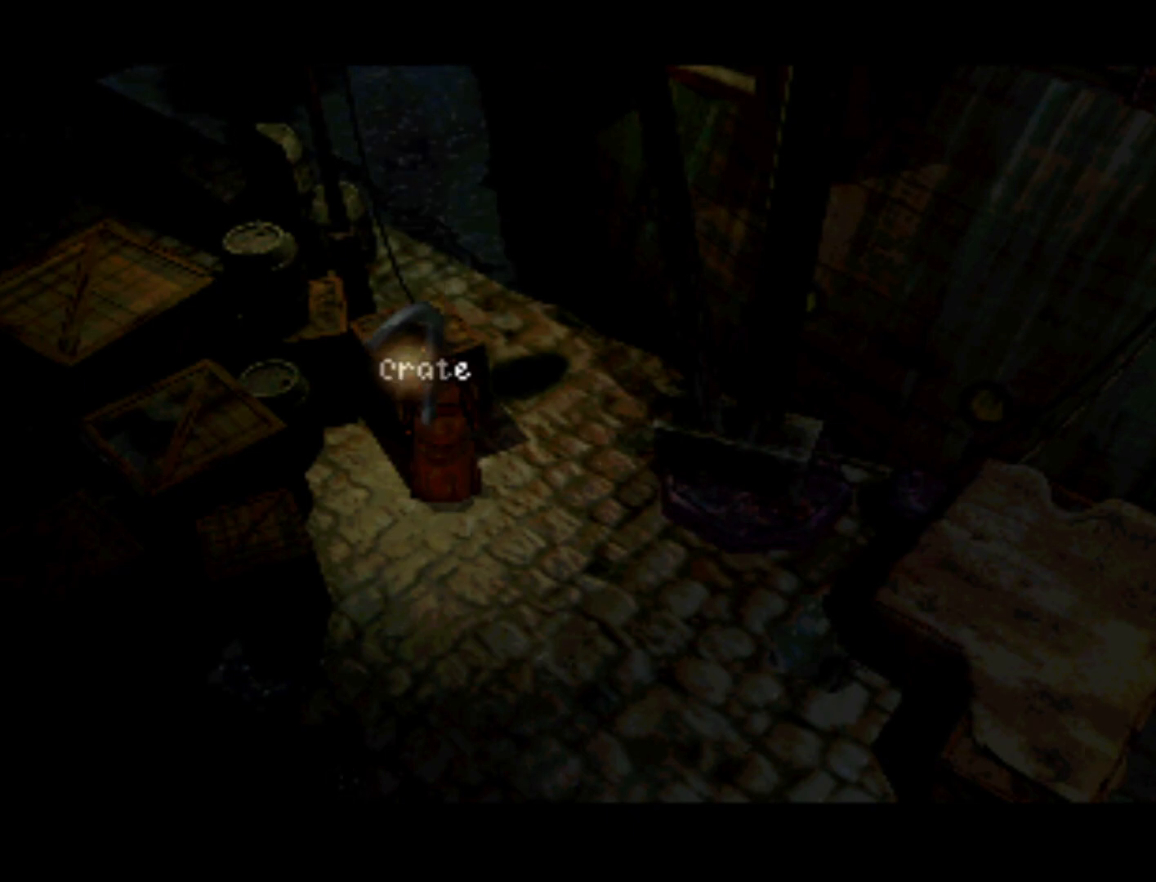
{"buttons": [], "left_stick": "center", "right_stick": "center", "events": [[50, "CROSS", "down"], [117, "DPAD_RIGHT", "down"], [183, "CROSS", "up"], [283, "DPAD_RIGHT", "up"]]}
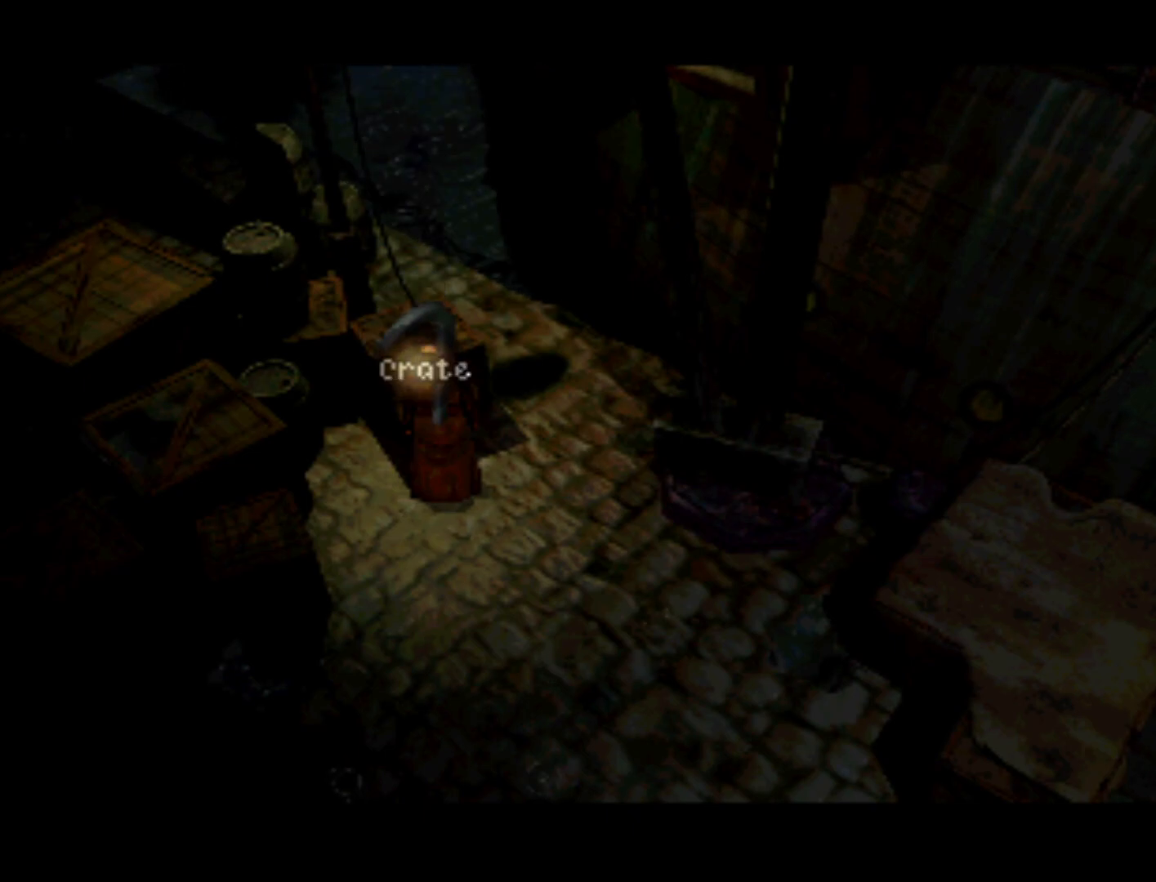
{"buttons": [], "left_stick": "center", "right_stick": "center", "events": [[250, "CIRCLE", "down"], [350, "CIRCLE", "up"]]}
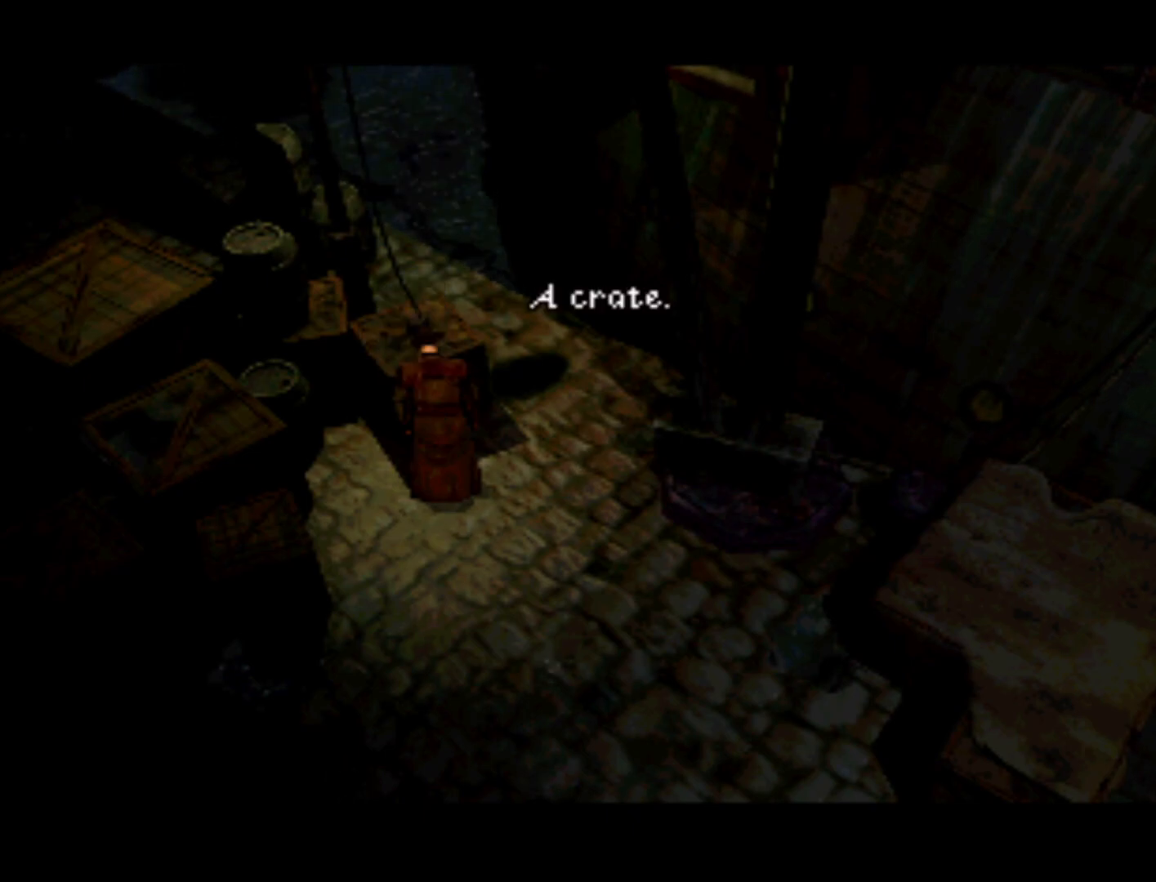
{"buttons": [], "left_stick": "center", "right_stick": "center", "events": []}
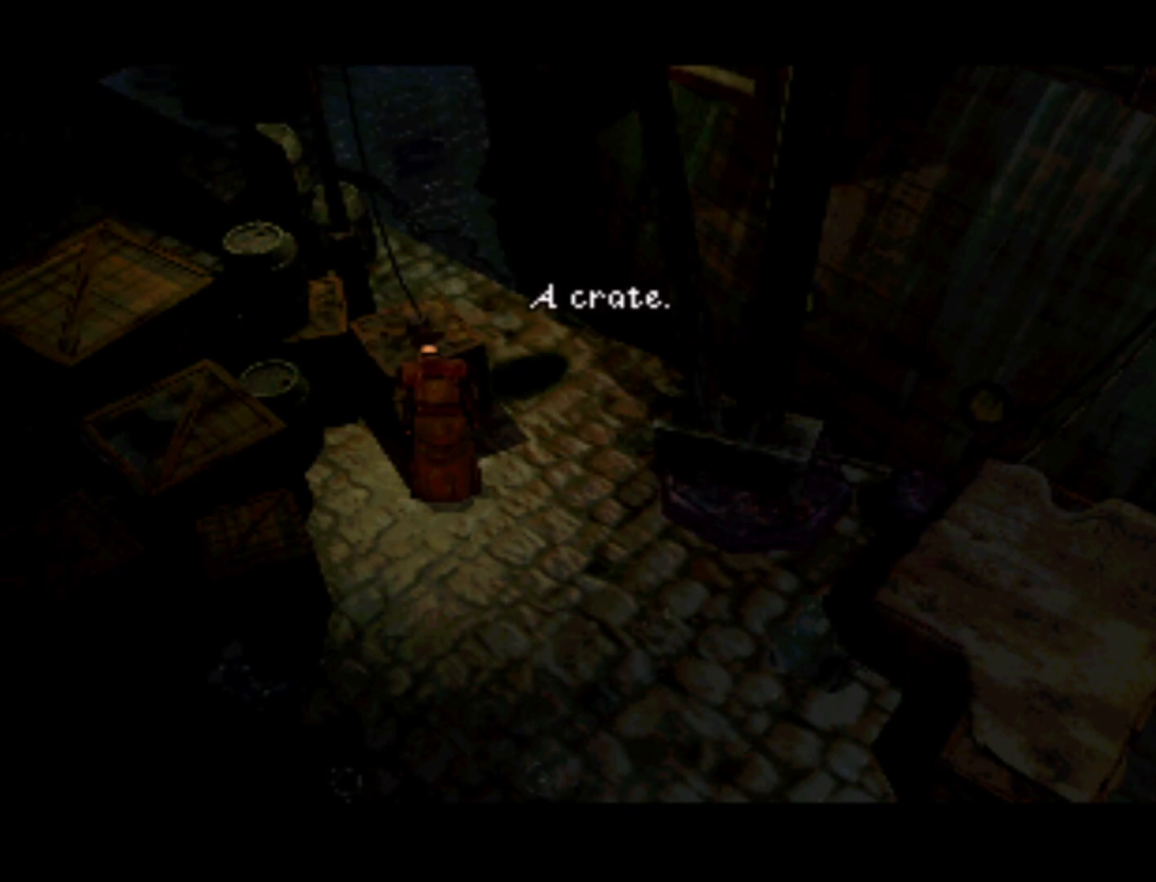
{"buttons": [], "left_stick": "center", "right_stick": "center", "events": [[117, "CIRCLE", "down"], [250, "CIRCLE", "up"]]}
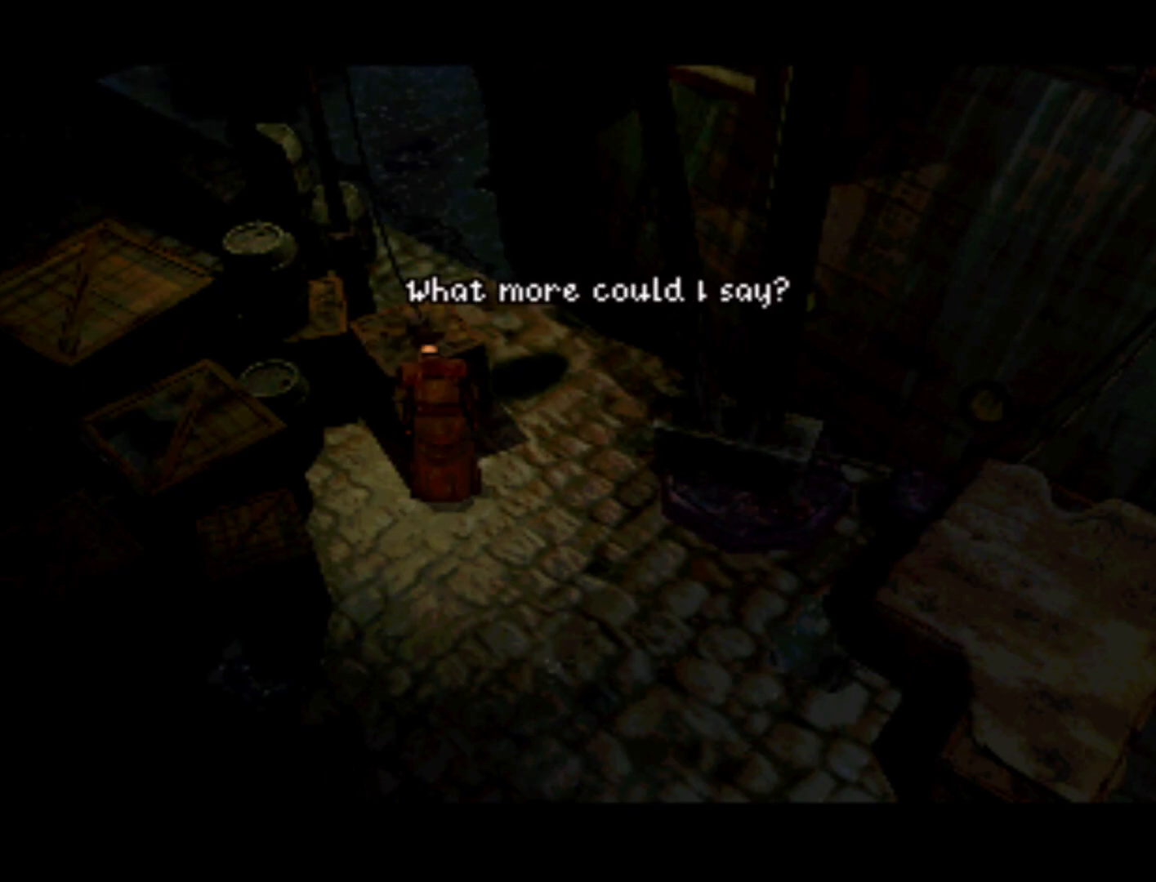
{"buttons": [], "left_stick": "center", "right_stick": "center", "events": [[283, "CIRCLE", "down"], [450, "CIRCLE", "up"]]}
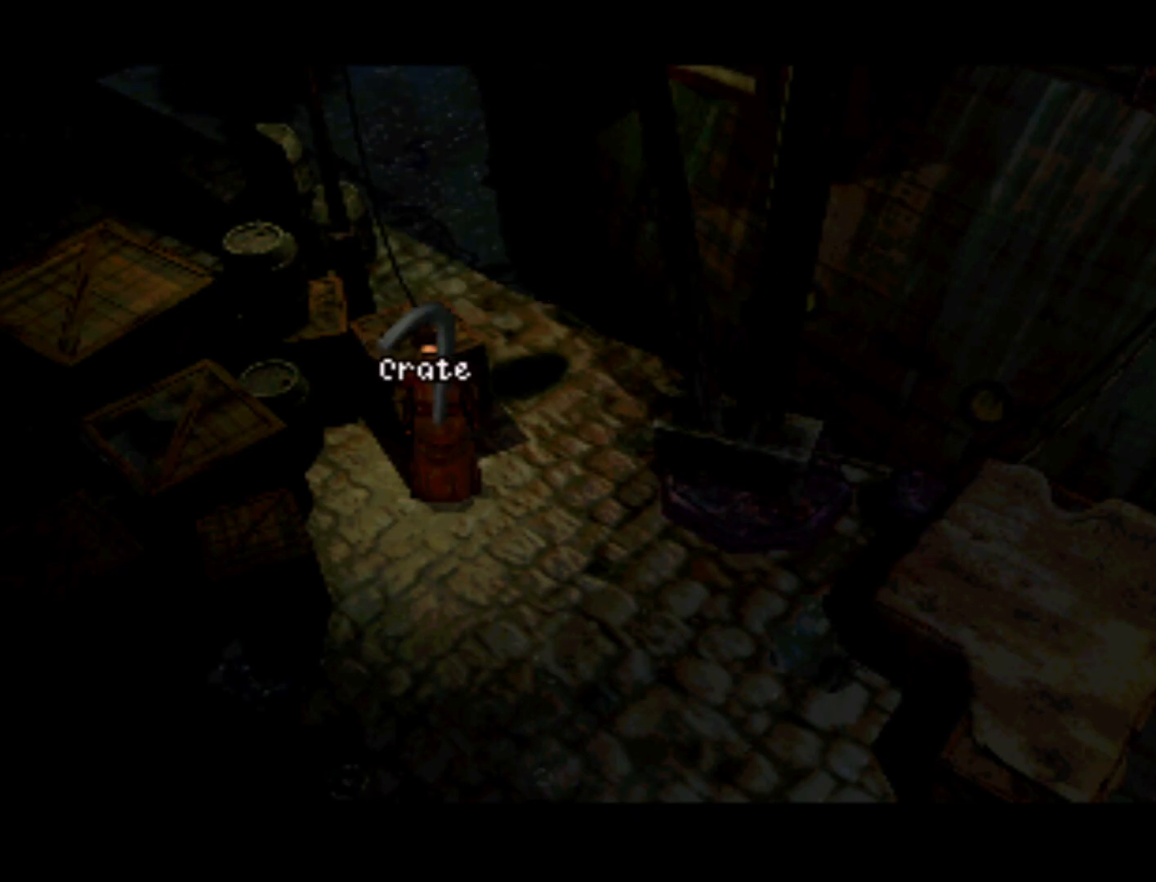
{"buttons": [], "left_stick": "center", "right_stick": "center", "events": []}
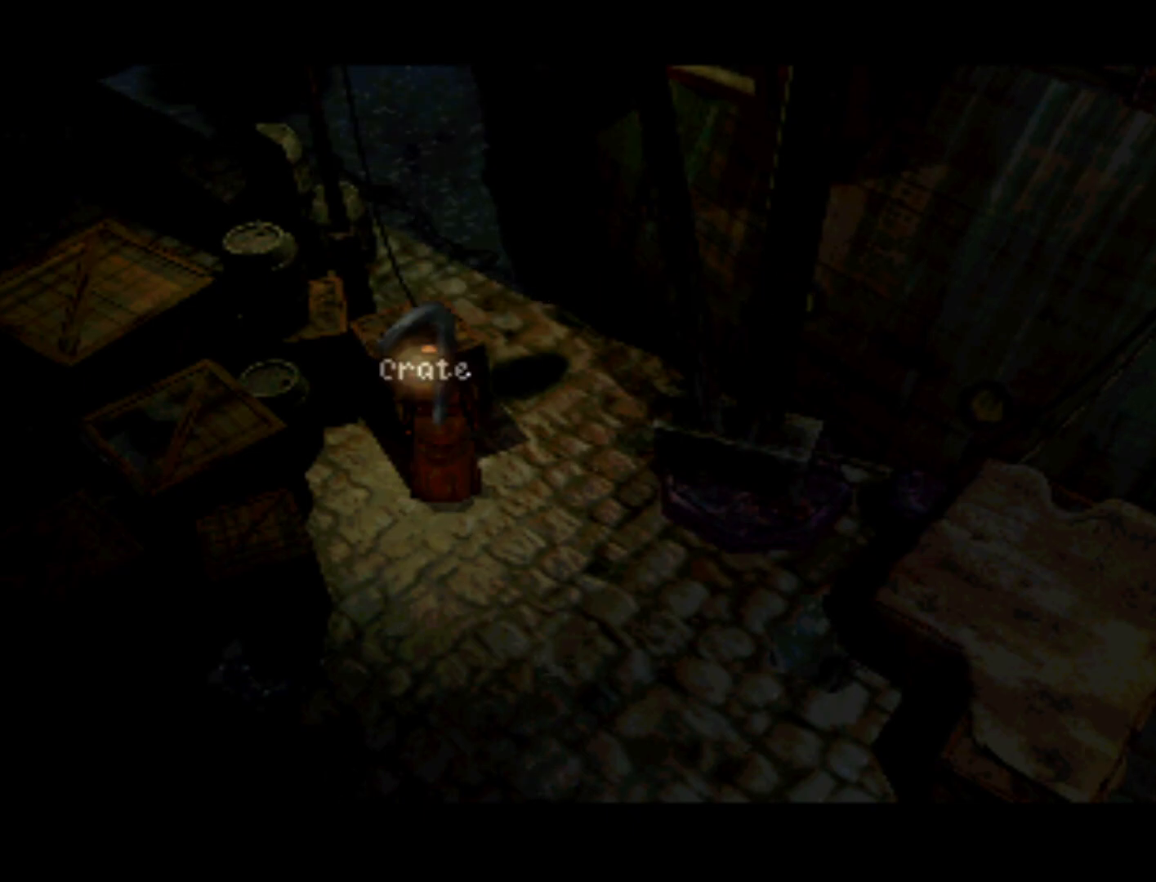
{"buttons": [], "left_stick": "center", "right_stick": "center", "events": [[50, "SQUARE", "down"], [150, "SQUARE", "up"]]}
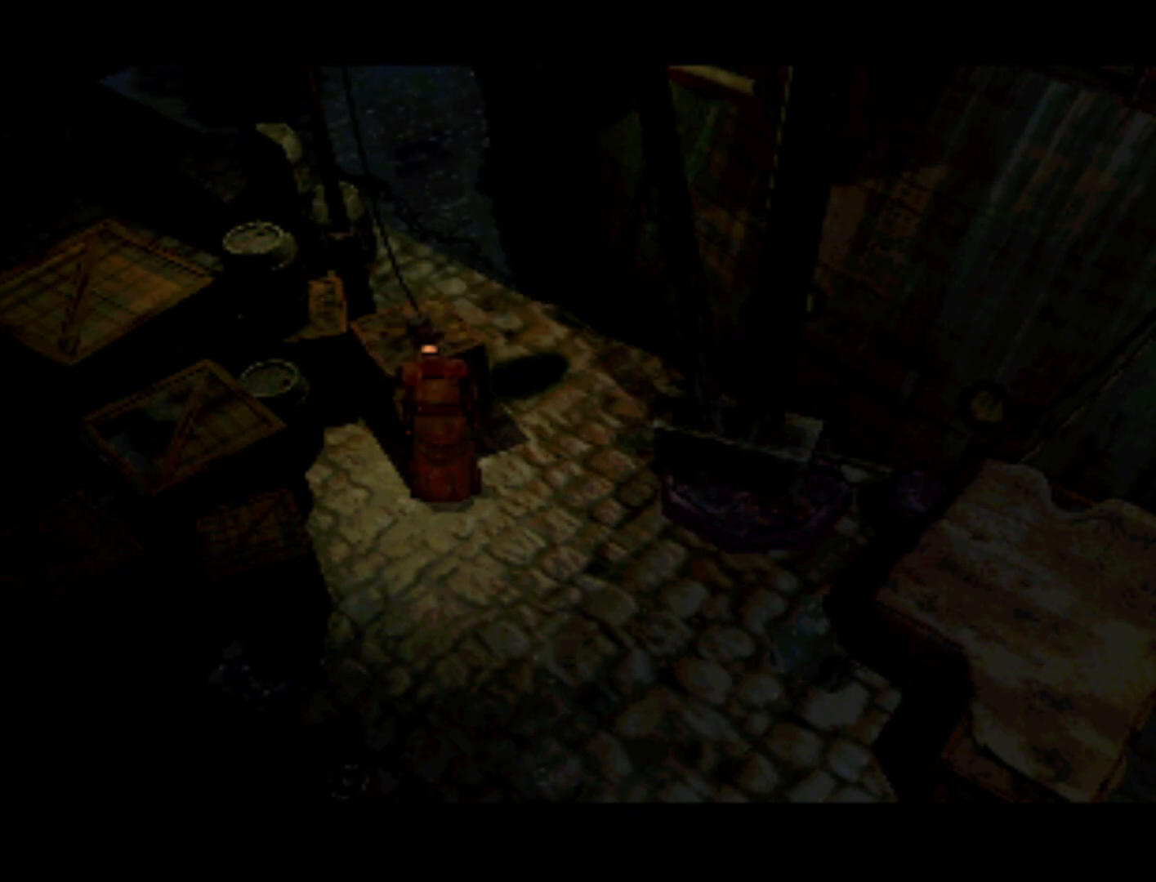
{"buttons": [], "left_stick": "center", "right_stick": "center", "events": []}
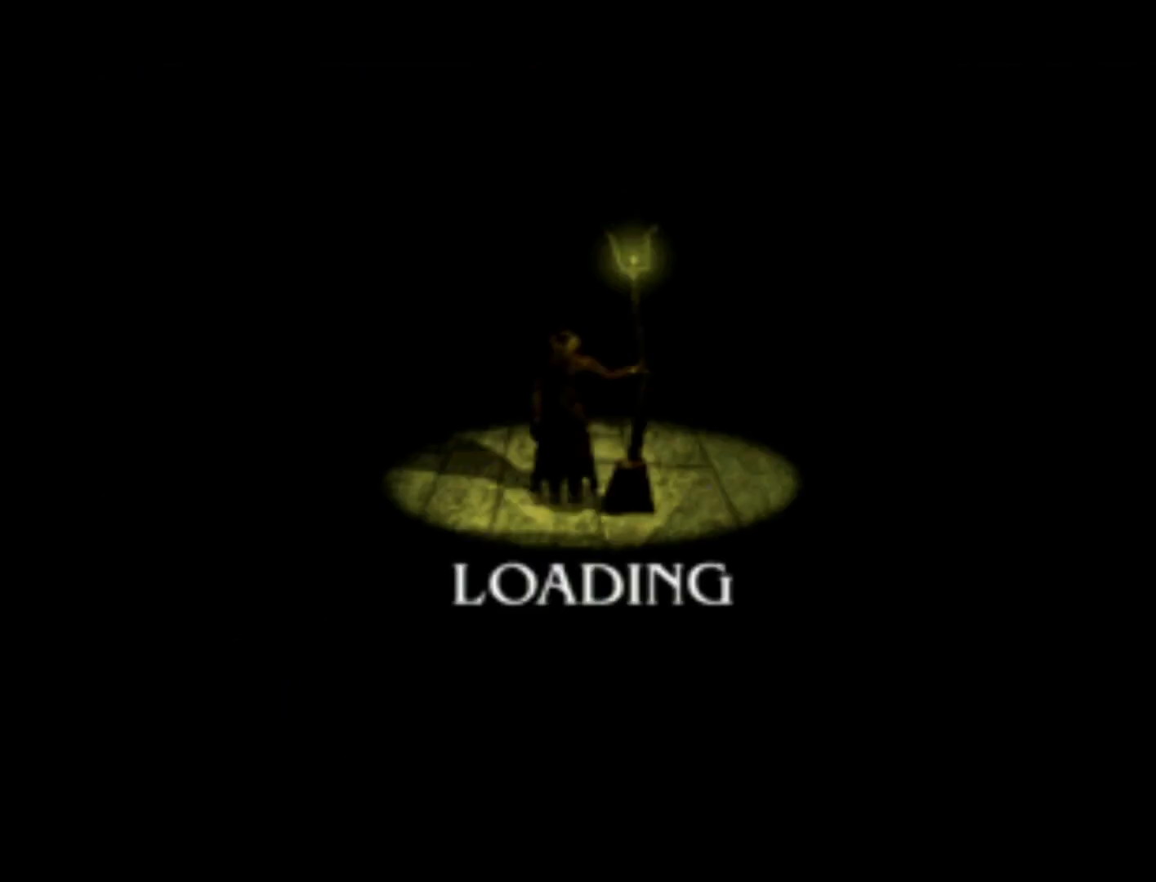
{"buttons": [], "left_stick": "center", "right_stick": "center", "events": []}
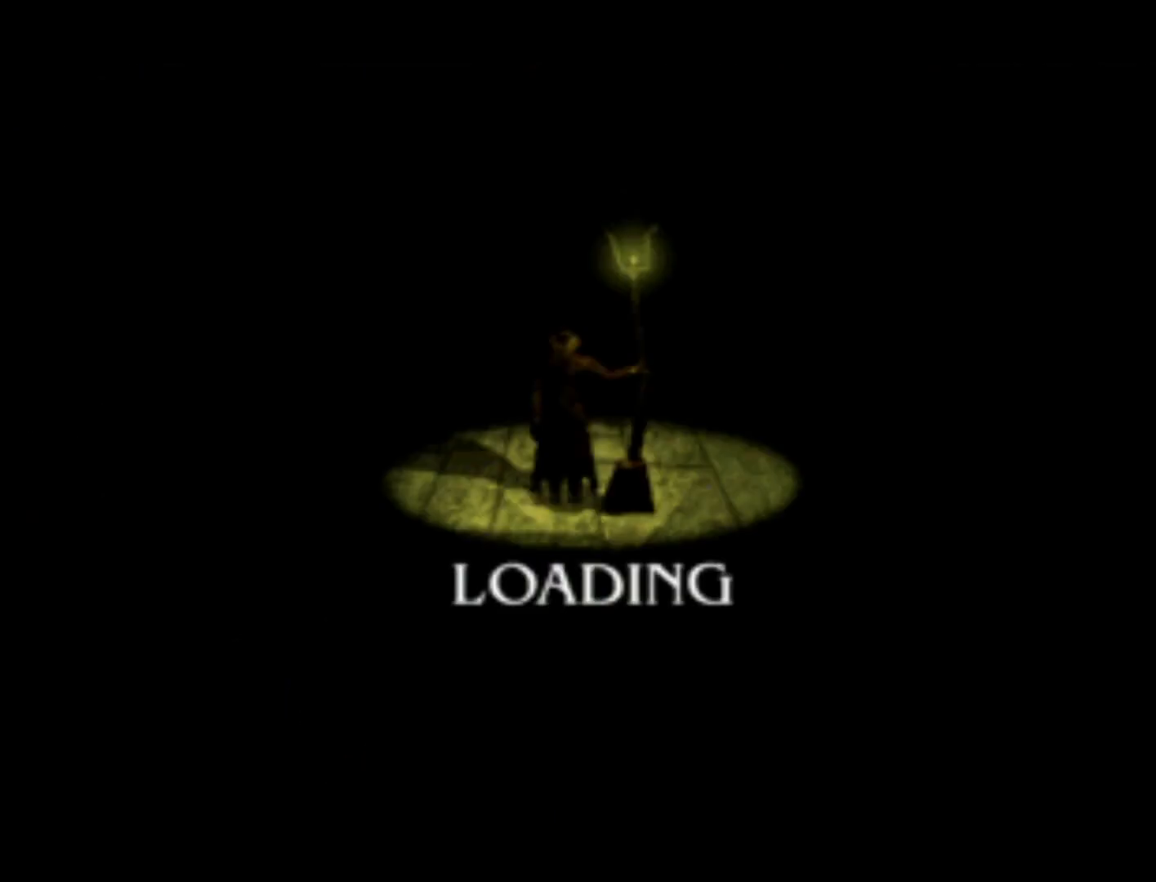
{"buttons": [], "left_stick": "center", "right_stick": "center", "events": []}
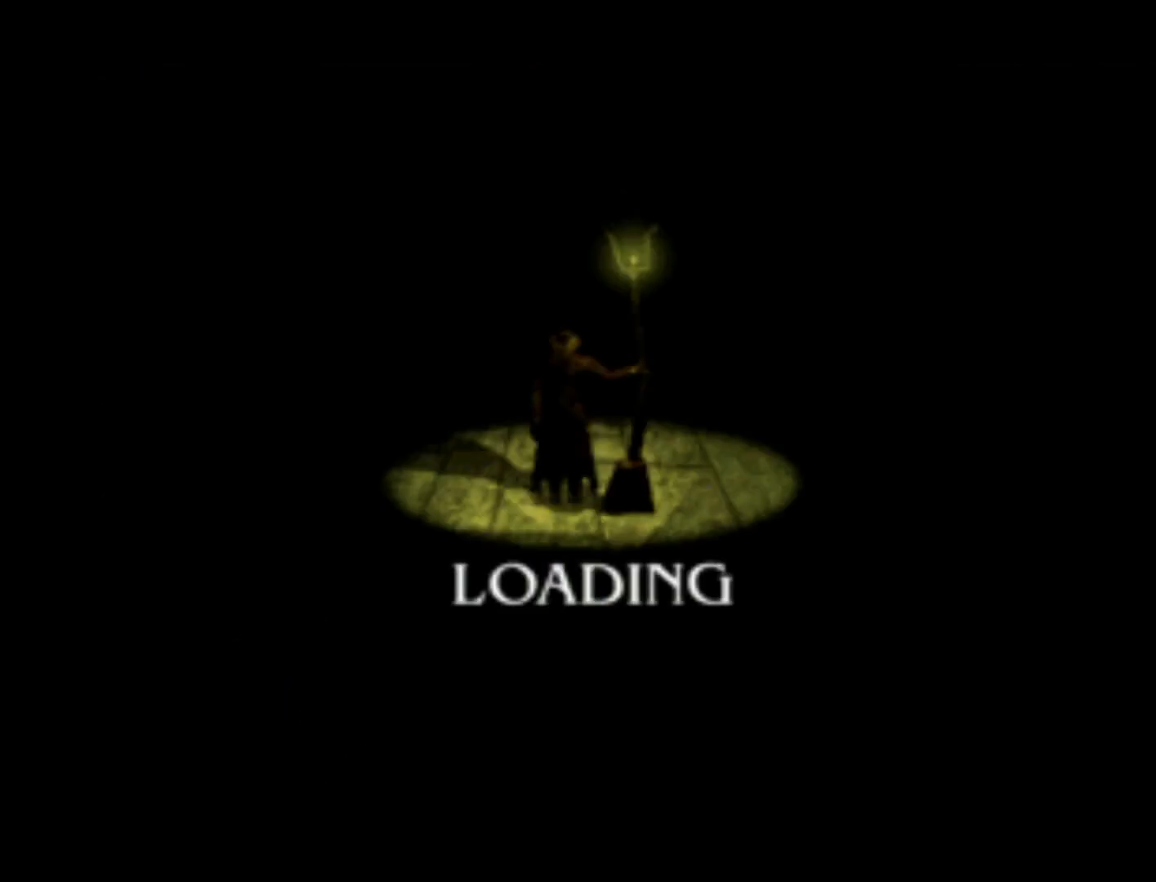
{"buttons": [], "left_stick": "center", "right_stick": "center", "events": []}
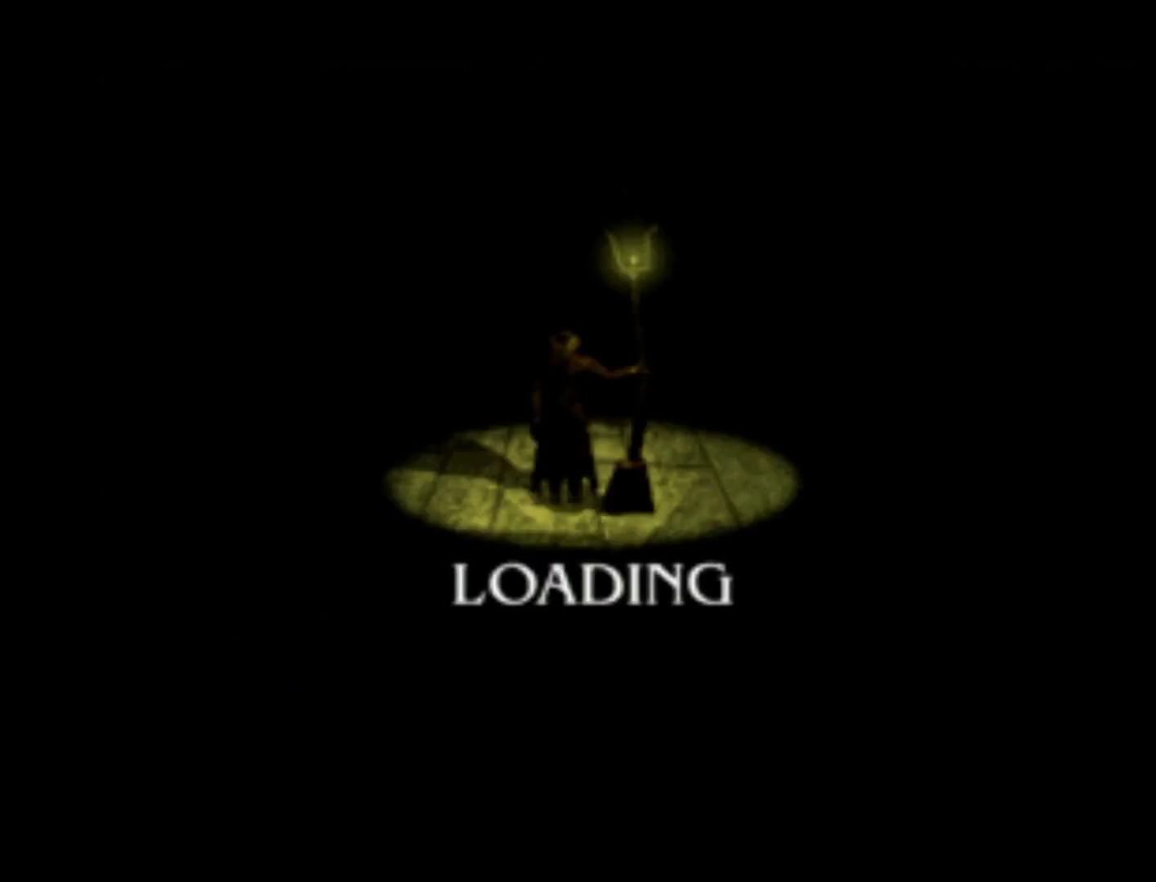
{"buttons": [], "left_stick": "center", "right_stick": "center", "events": []}
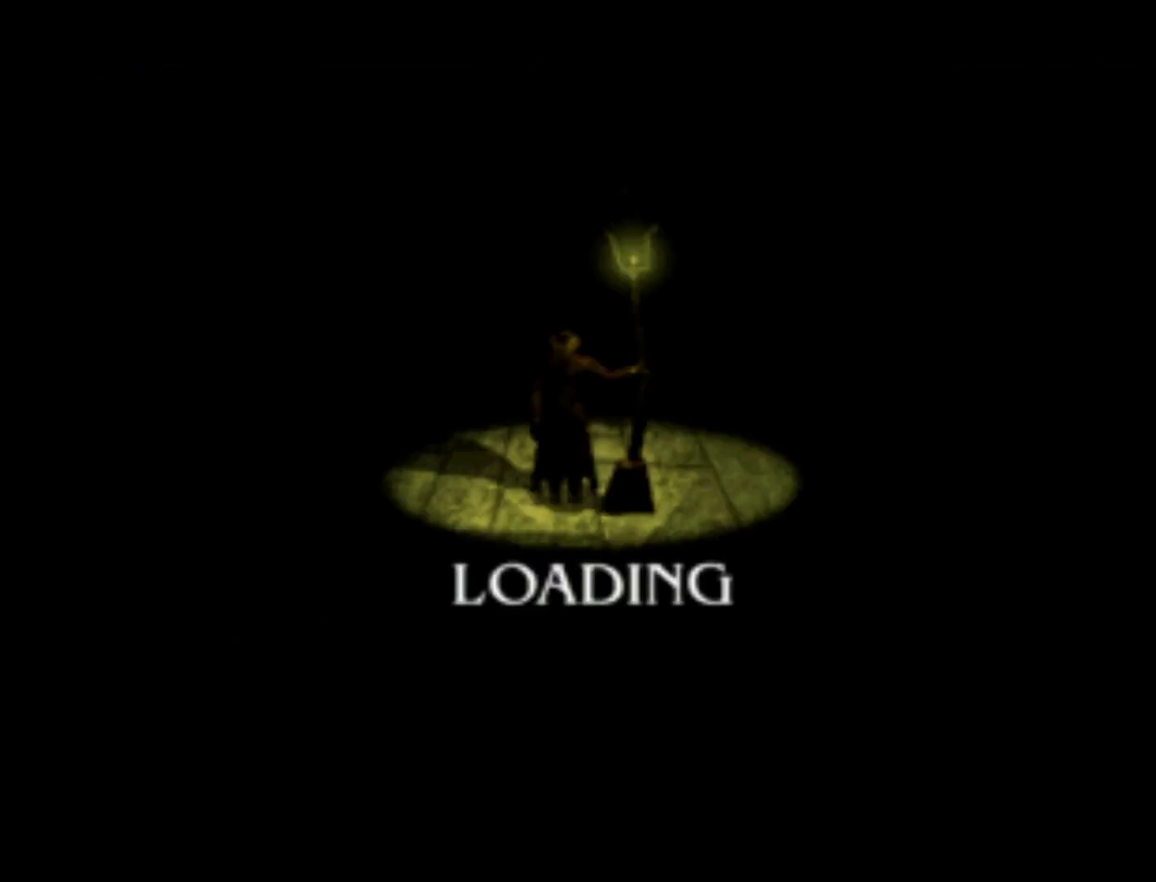
{"buttons": [], "left_stick": "center", "right_stick": "center", "events": []}
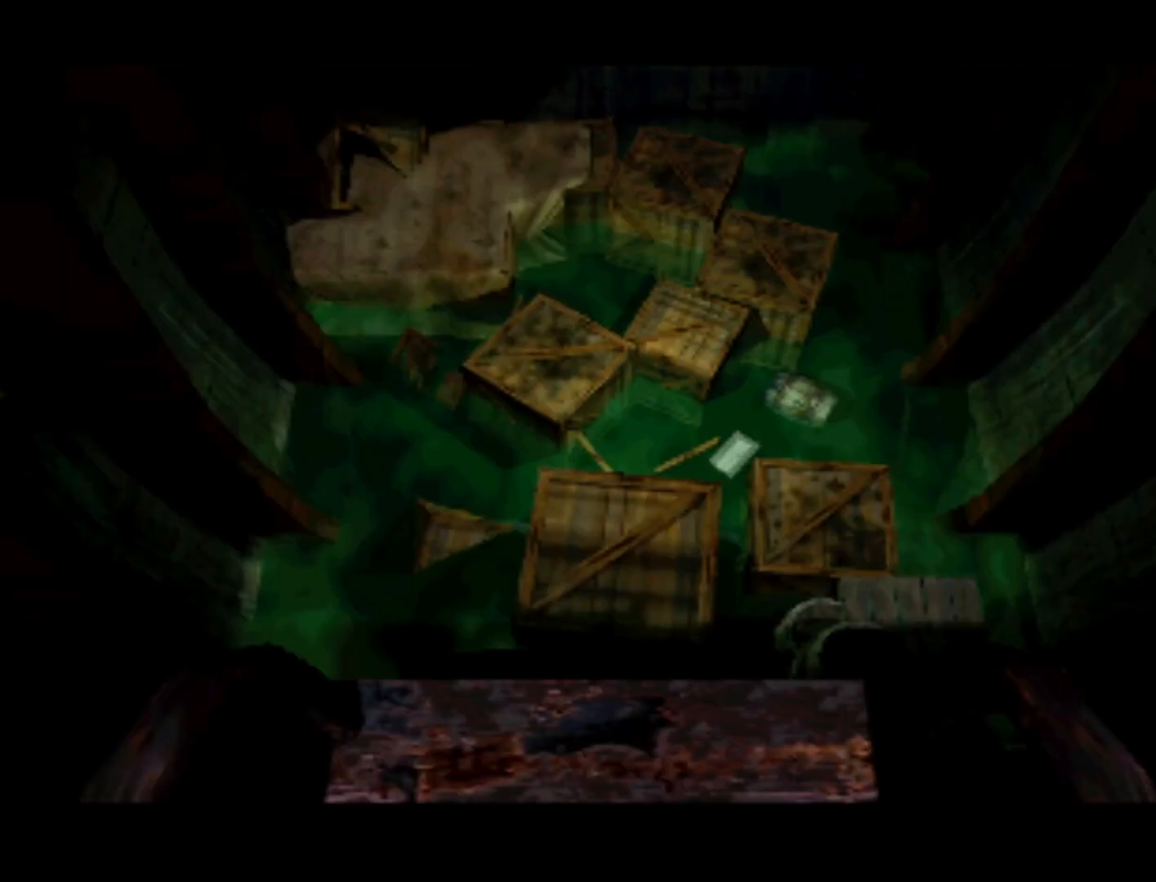
{"buttons": [], "left_stick": "center", "right_stick": "center", "events": []}
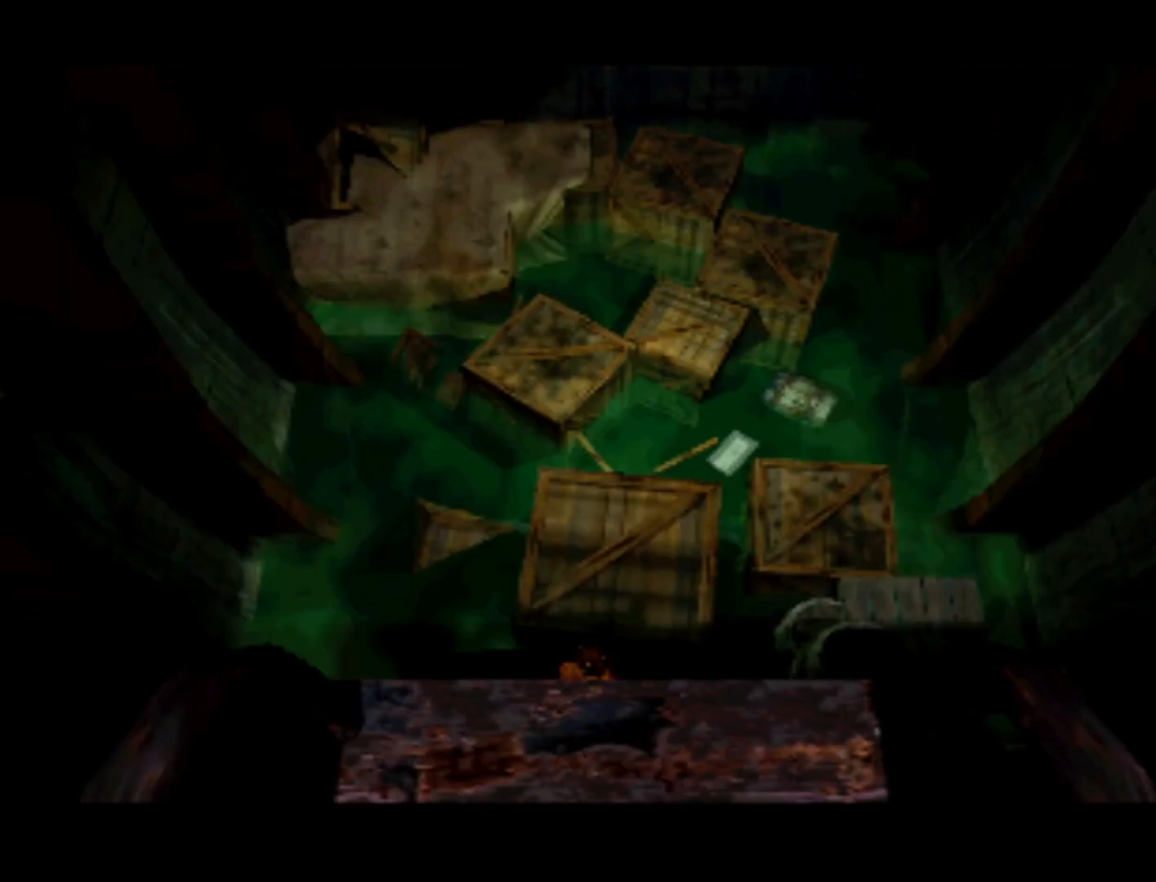
{"buttons": ["DPAD_RIGHT"], "left_stick": "center", "right_stick": "center", "events": [[283, "DPAD_RIGHT", "down"]]}
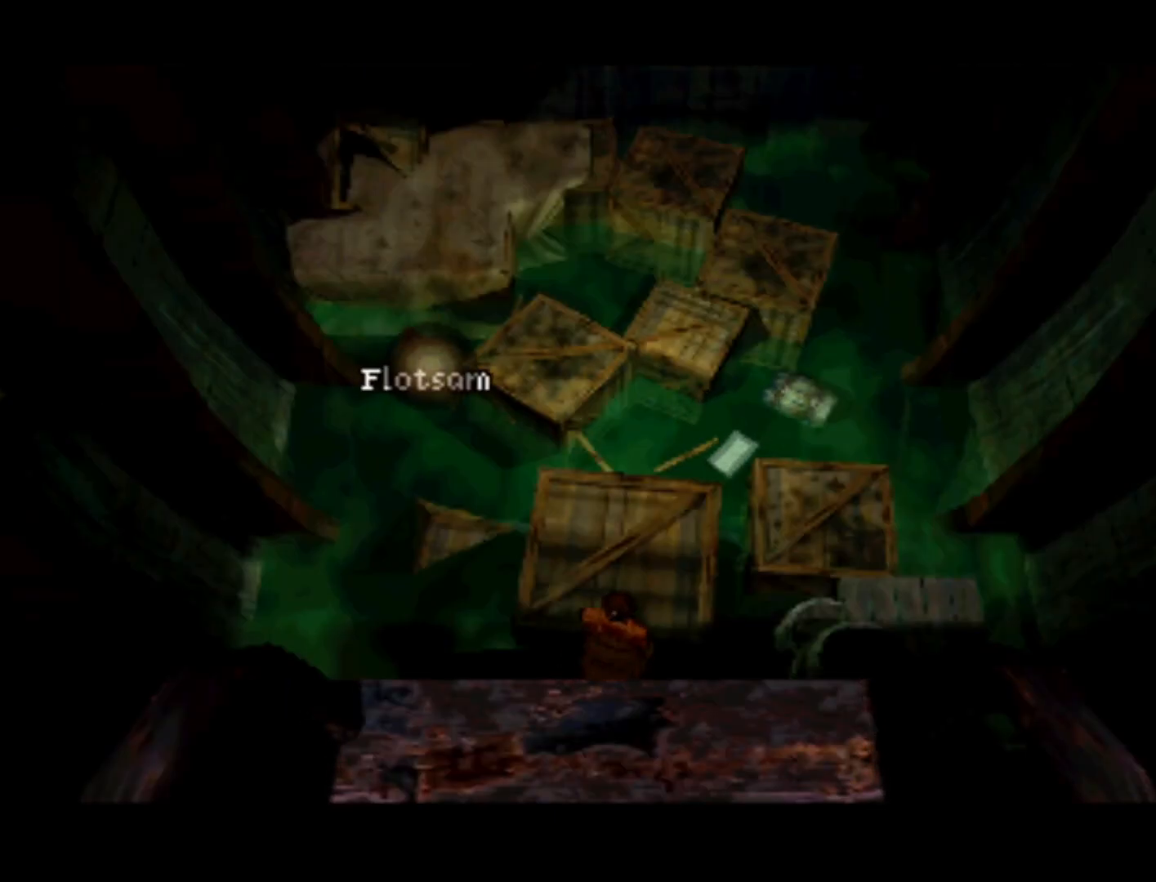
{"buttons": ["DPAD_UP"], "left_stick": "center", "right_stick": "center", "events": [[17, "DPAD_RIGHT", "up"], [183, "DPAD_UP", "down"], [217, "DPAD_LEFT", "down"], [483, "DPAD_LEFT", "up"]]}
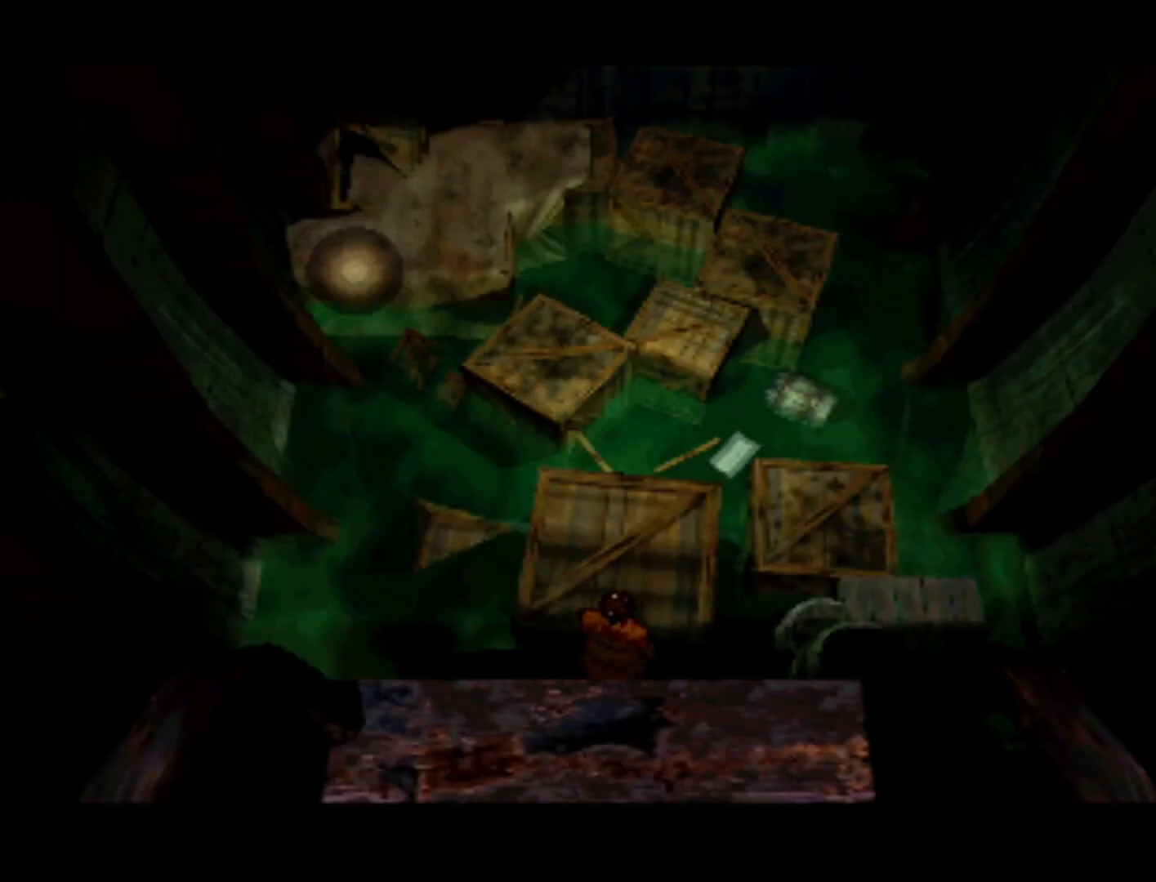
{"buttons": ["DPAD_DOWN"], "left_stick": "center", "right_stick": "center", "events": [[17, "DPAD_UP", "up"], [283, "DPAD_DOWN", "down"]]}
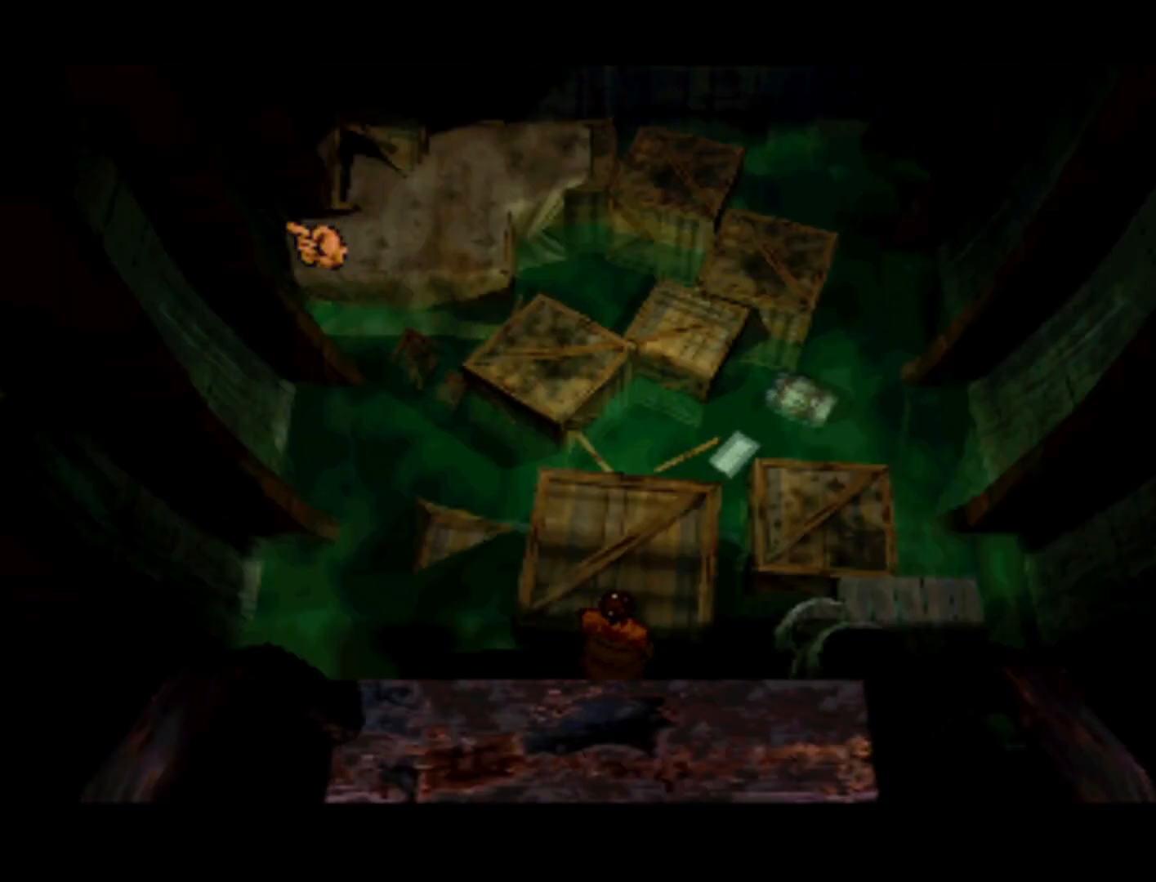
{"buttons": [], "left_stick": "center", "right_stick": "center", "events": [[150, "DPAD_RIGHT", "down"], [217, "DPAD_DOWN", "up"], [217, "DPAD_RIGHT", "up"]]}
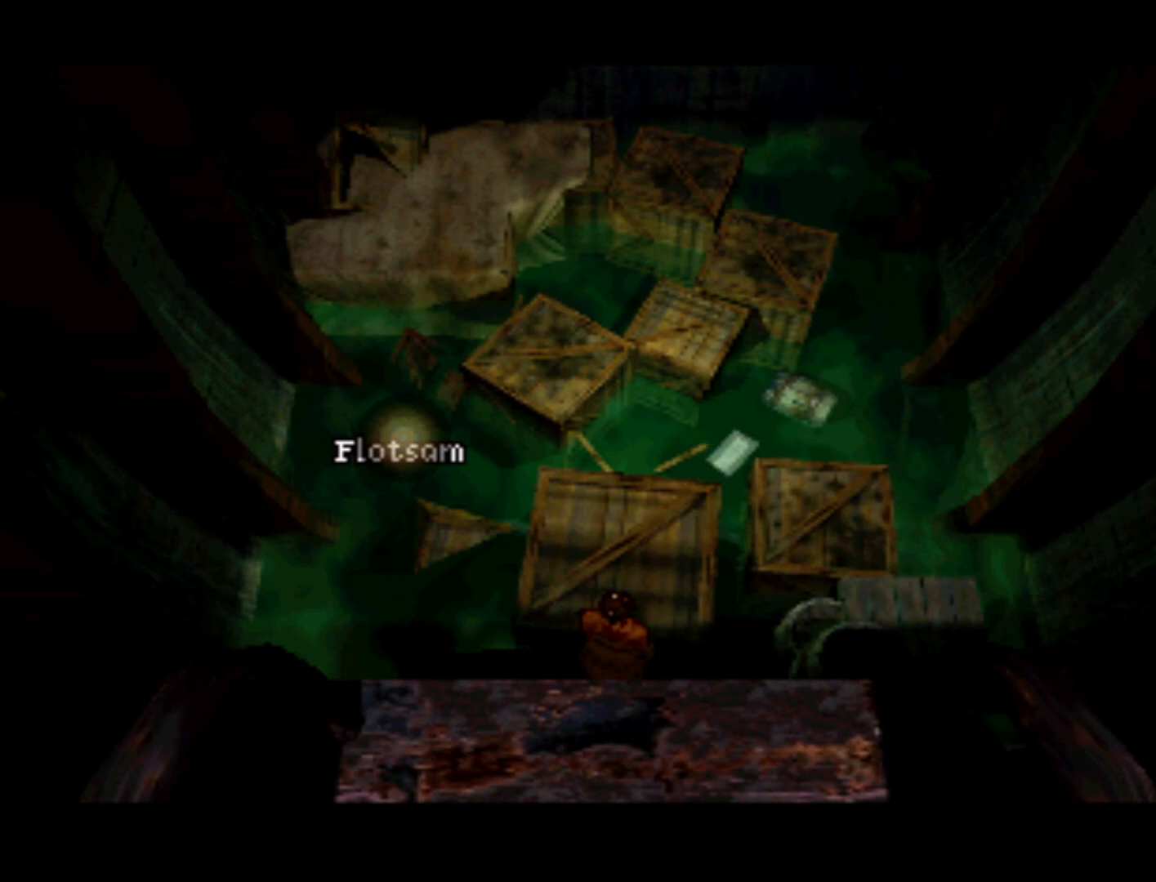
{"buttons": [], "left_stick": "center", "right_stick": "center", "events": [[150, "DPAD_LEFT", "down"], [150, "DPAD_UP", "down"], [250, "DPAD_LEFT", "up"], [283, "DPAD_RIGHT", "down"], [317, "DPAD_UP", "up"], [417, "DPAD_RIGHT", "up"]]}
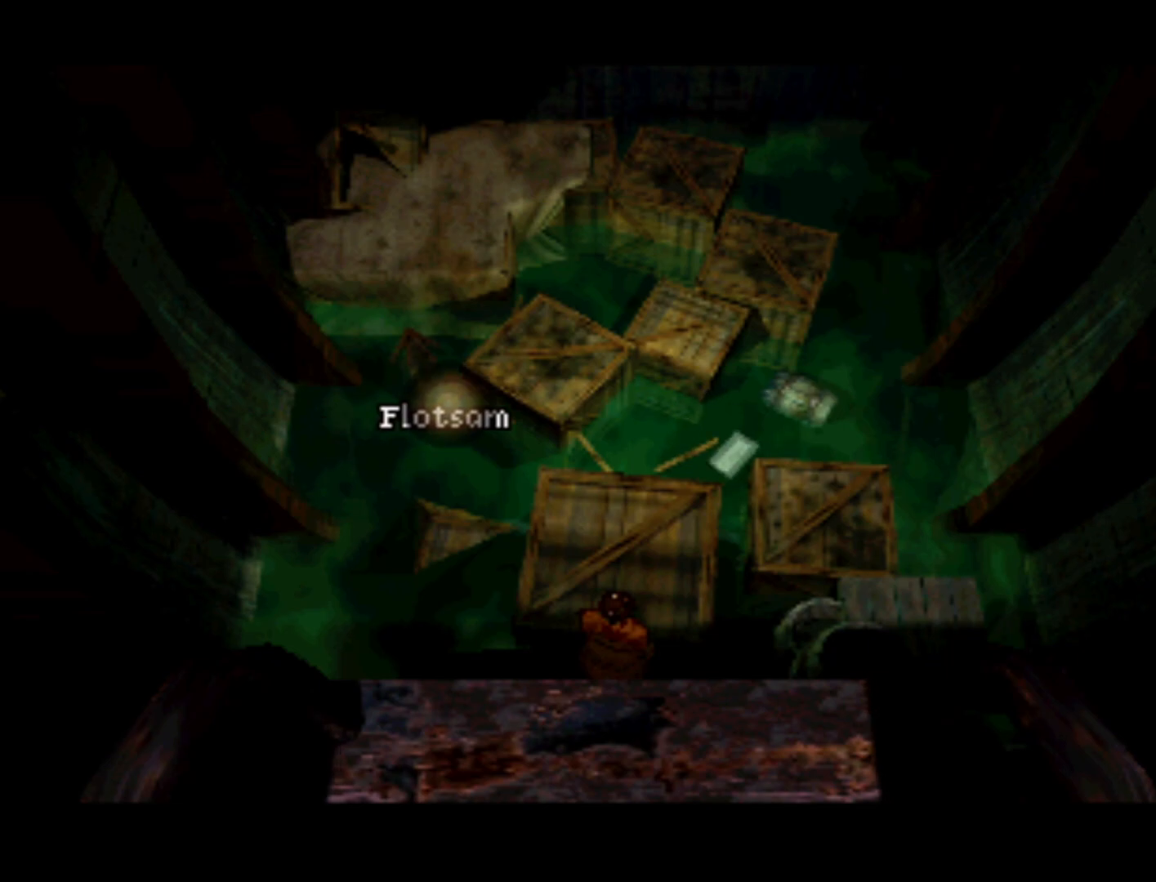
{"buttons": ["DPAD_LEFT"], "left_stick": "center", "right_stick": "center", "events": [[417, "DPAD_LEFT", "down"]]}
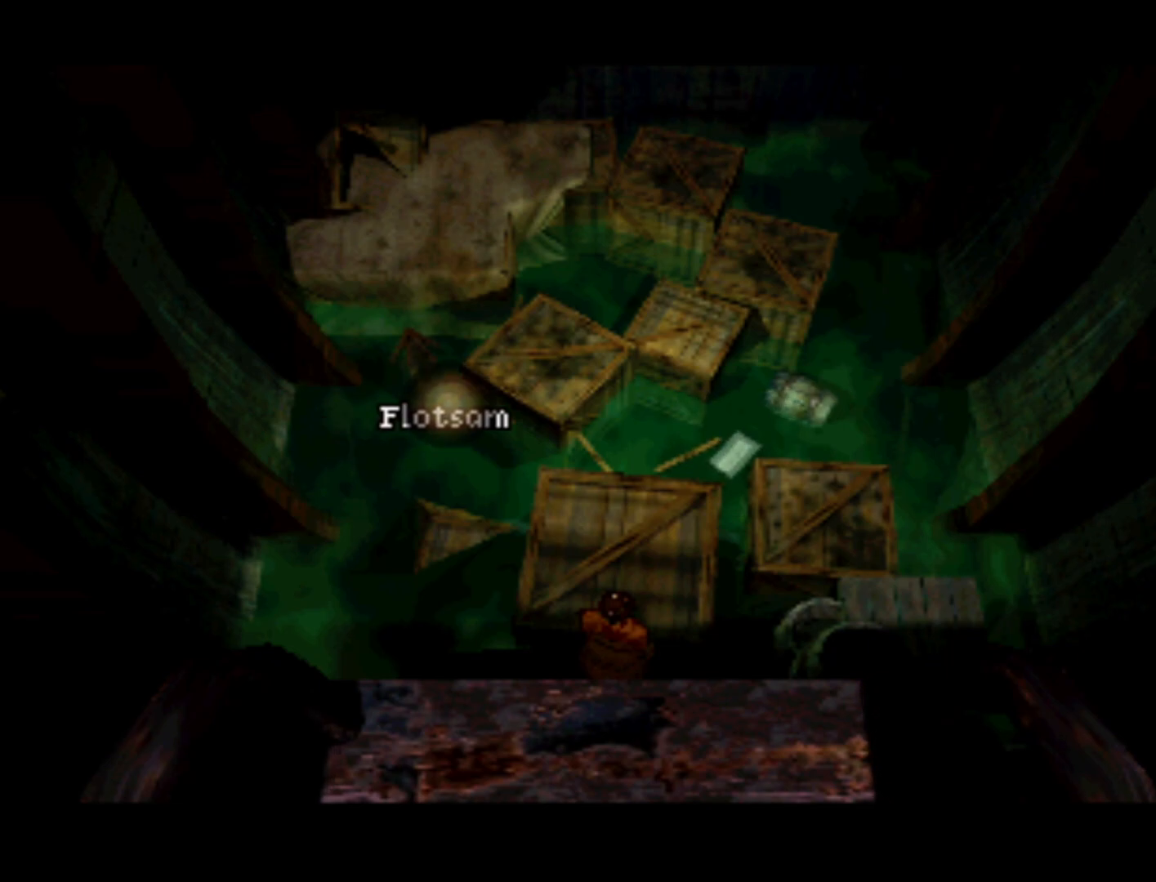
{"buttons": [], "left_stick": "center", "right_stick": "center", "events": [[50, "DPAD_LEFT", "up"]]}
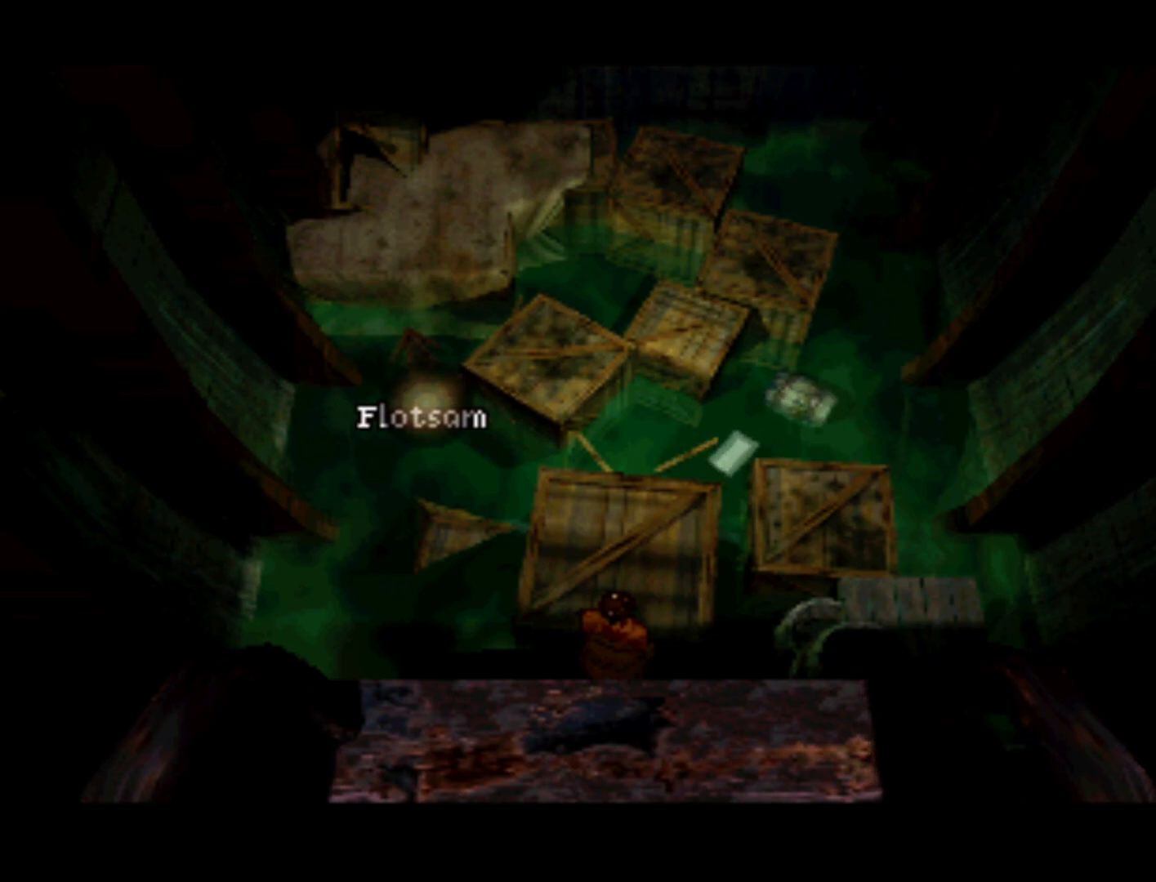
{"buttons": [], "left_stick": "center", "right_stick": "center", "events": [[350, "CIRCLE", "down"], [450, "CIRCLE", "up"]]}